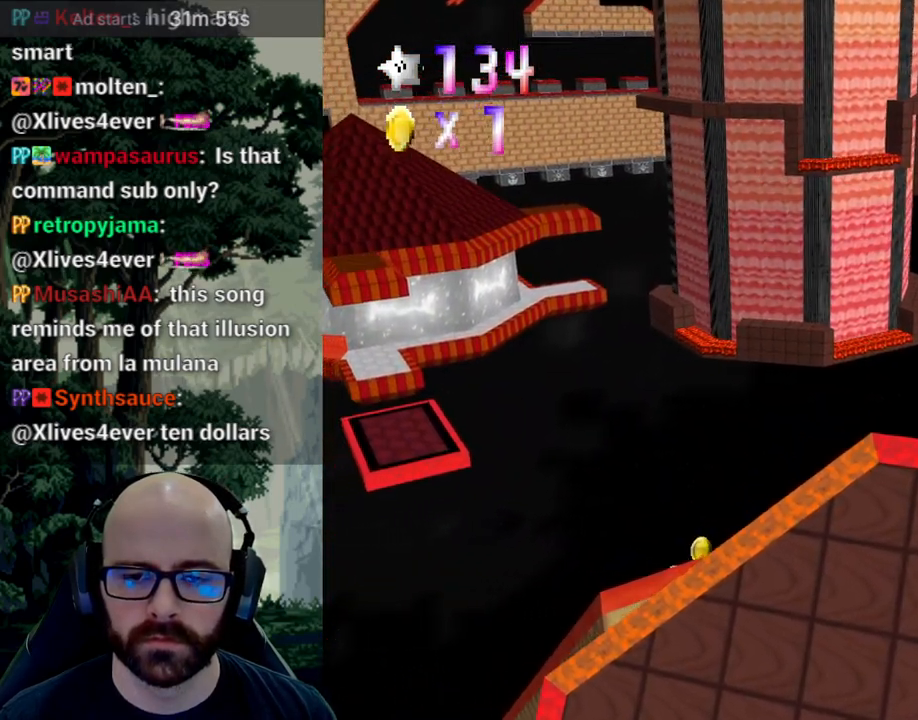
Gameplay with a controller (Xbox layout); each line is a JSON object with the inputs held at the frame after it (dt_ms = milliseconds from this image to that frame). "events" lists button and stick changes between this image and that frame as [ms after this image, input, new state], when the widget could be followed in between. Not read: B DPAD_DOWN DPAD_LEFT DPAD_RIGHT DPAD_UP L1 L2 L3 R1 R2 R3 SELECT START X Y.
{"dt_ms": 1000, "buttons": [], "left_stick": "up", "right_stick": "center"}
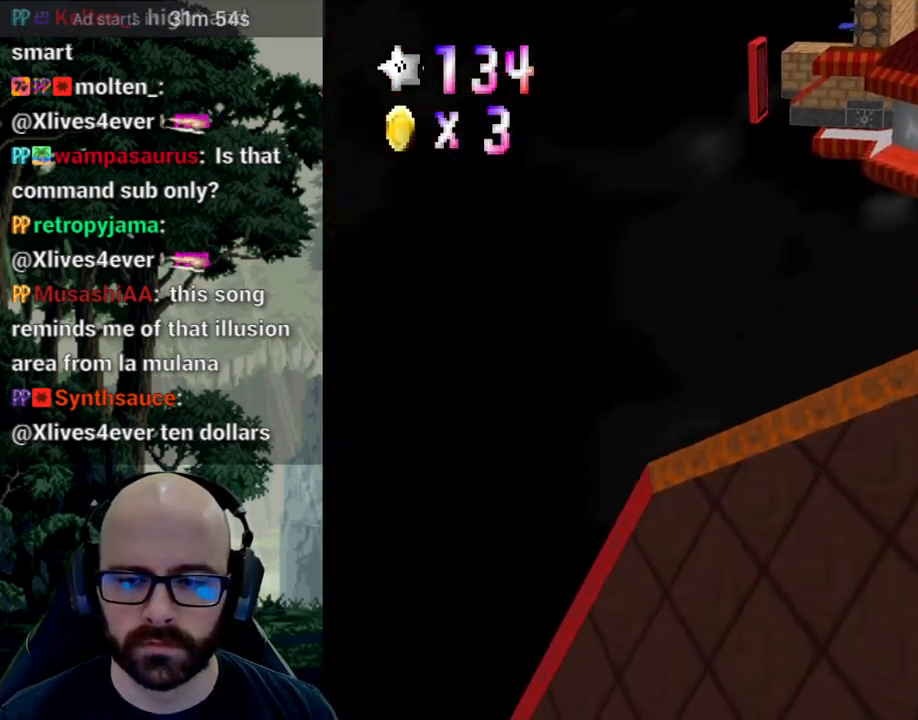
{"dt_ms": 500, "buttons": [], "left_stick": "up", "right_stick": "center", "events": []}
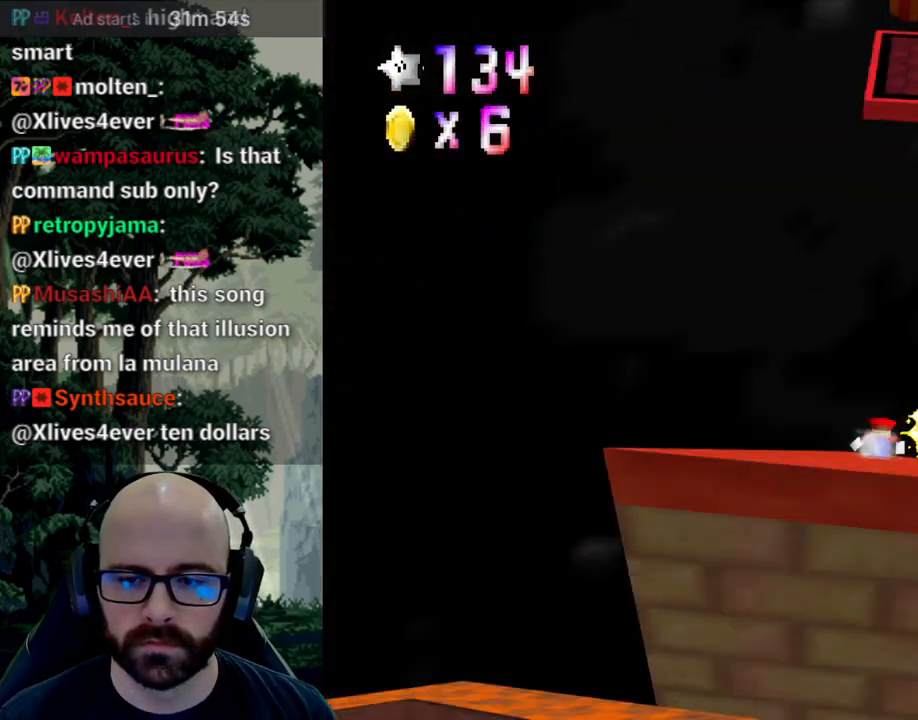
{"dt_ms": 500, "buttons": ["A"], "left_stick": "up", "right_stick": "center", "events": [[67, "A", "down"], [67, "right_stick", "down"], [300, "right_stick", "center"]]}
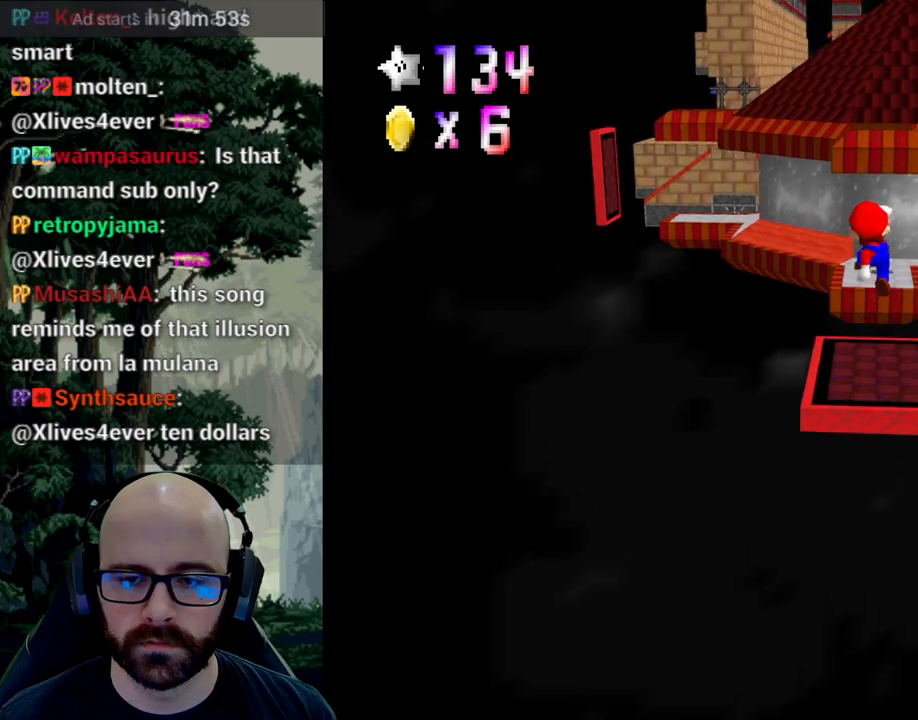
{"dt_ms": 500, "buttons": [], "left_stick": "up", "right_stick": "center", "events": [[383, "A", "up"]]}
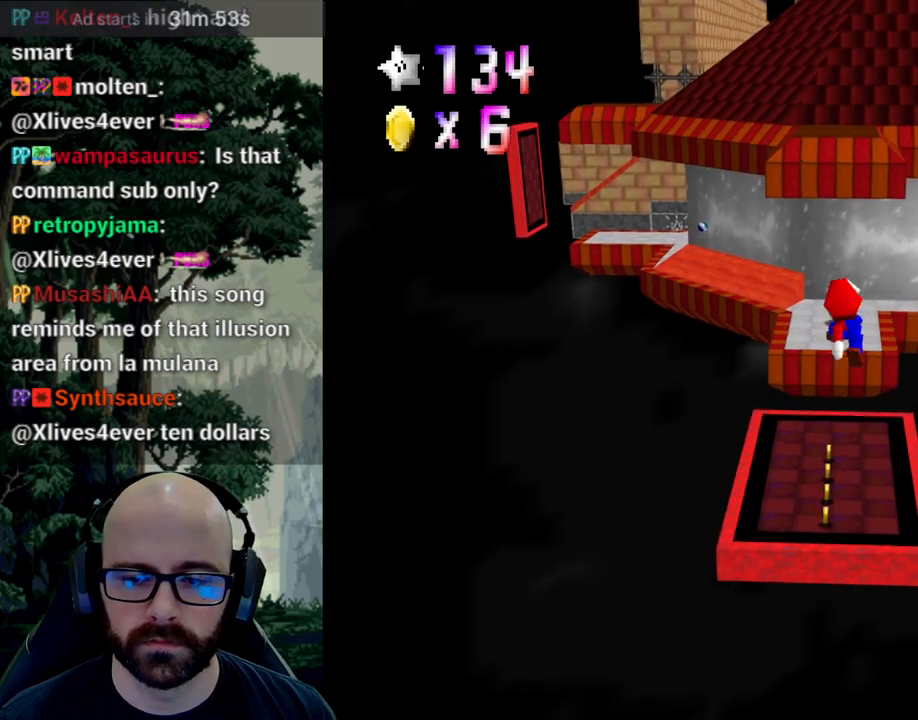
{"dt_ms": 500, "buttons": [], "left_stick": "up", "right_stick": "center", "events": [[133, "left_stick", "center"], [200, "left_stick", "down"], [350, "left_stick", "right"], [417, "left_stick", "up"]]}